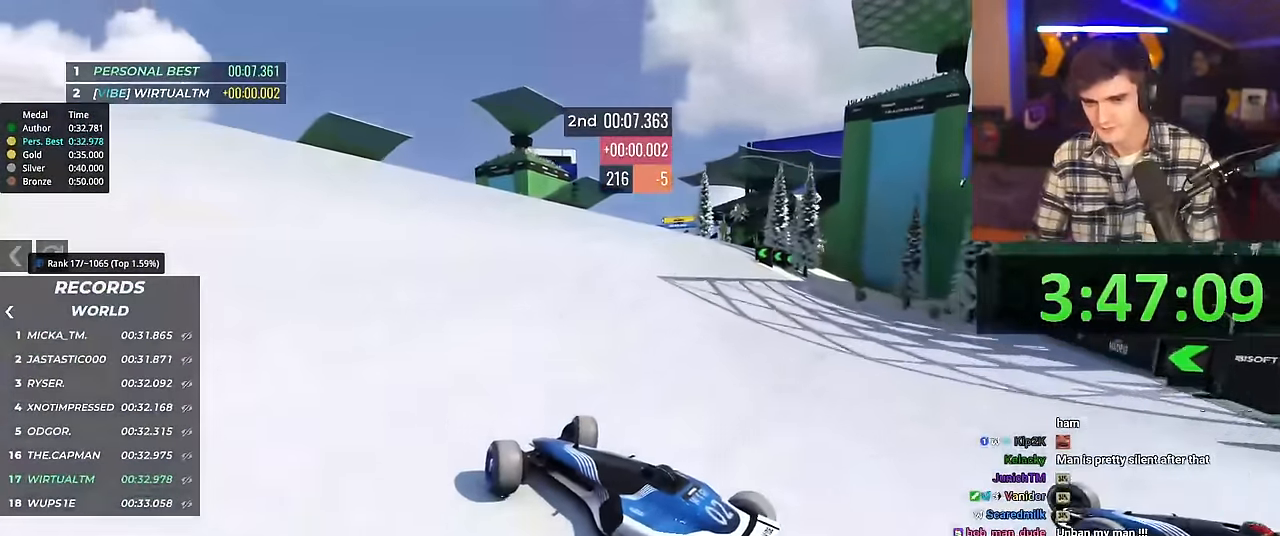
Gameplay with keyboard; each line is a JSON object with the keys held at the frame after it. "events" lists presses ("down") and releases ("up") of "brake", "down", "left", "right" and "up" between this image and that frame as [ms after this image, input, new state], when the widget could be followed in between. No other keys are recorded. Mouse input is not recorded. Key names are as the overlay labels them; some are game actions (e.g. jump) rather than physical keys.
{"keys": ["right", "up"], "events": []}
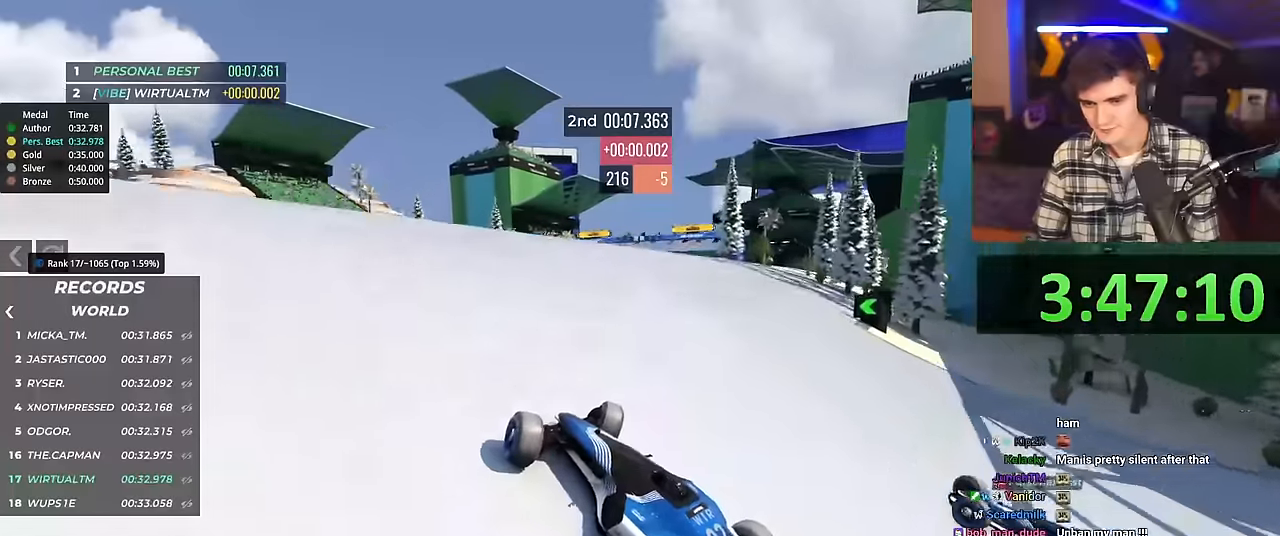
{"keys": ["right", "up"], "events": []}
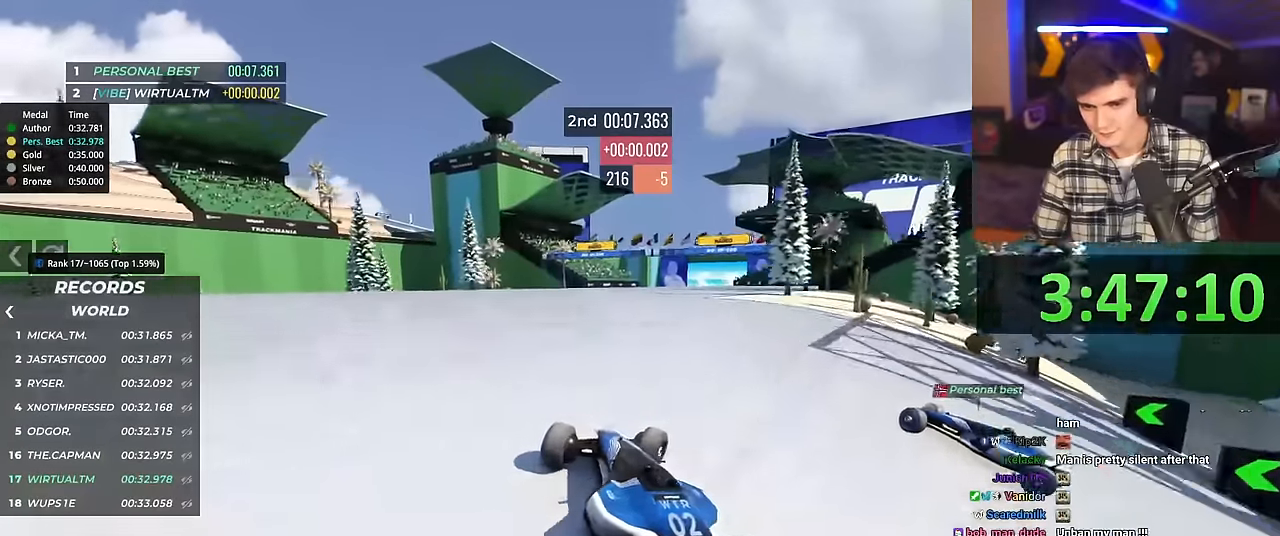
{"keys": ["left", "up"], "events": [[167, "right", "up"], [200, "left", "down"]]}
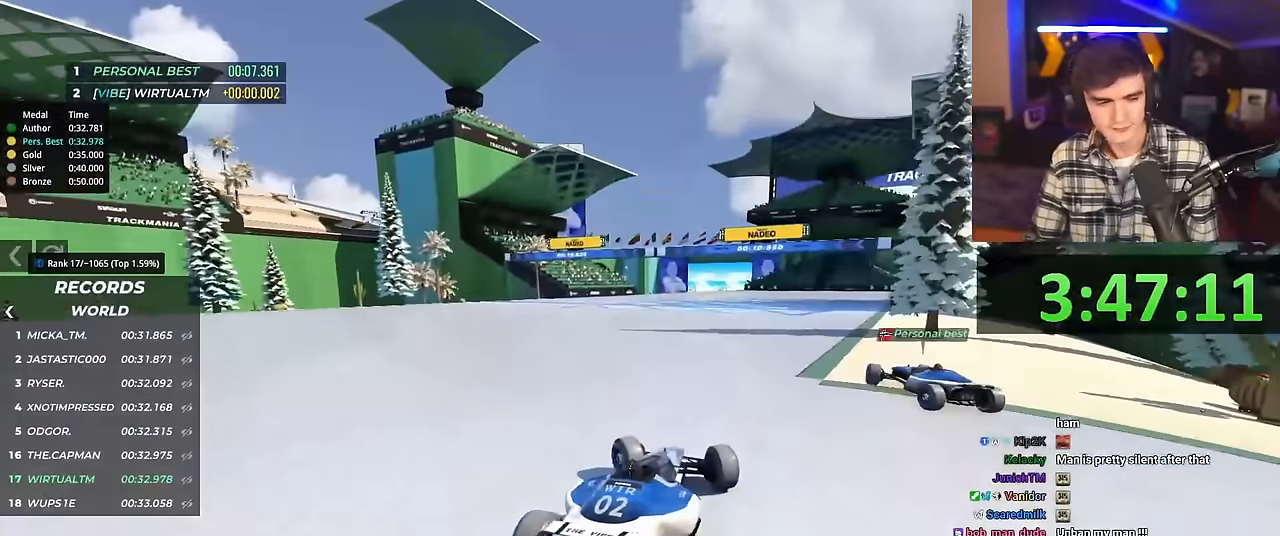
{"keys": ["up"], "events": [[267, "left", "up"]]}
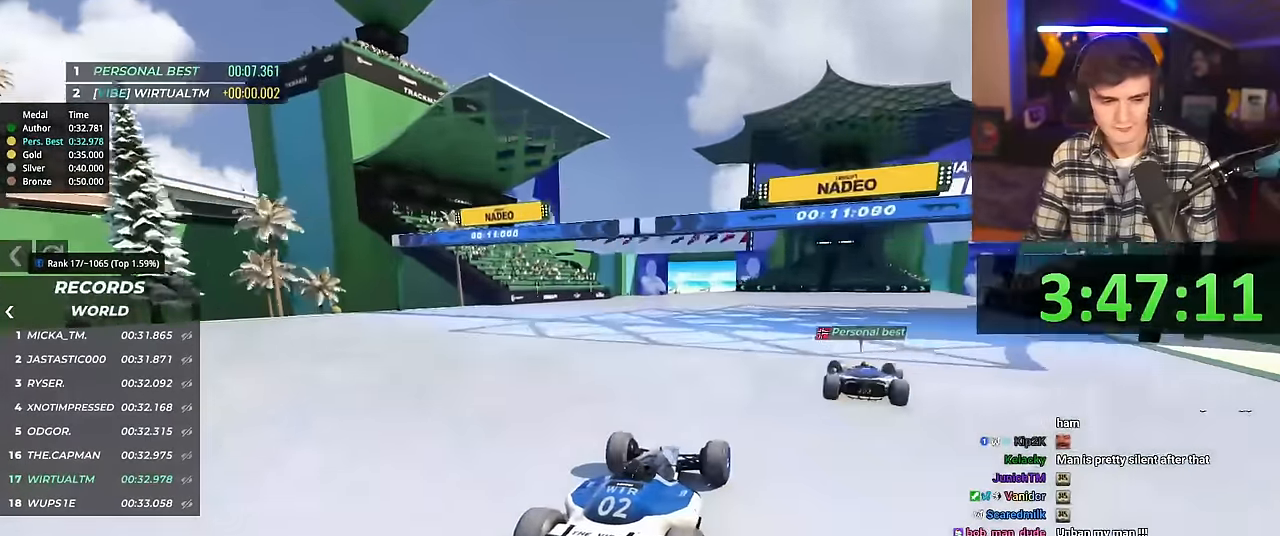
{"keys": ["up"], "events": []}
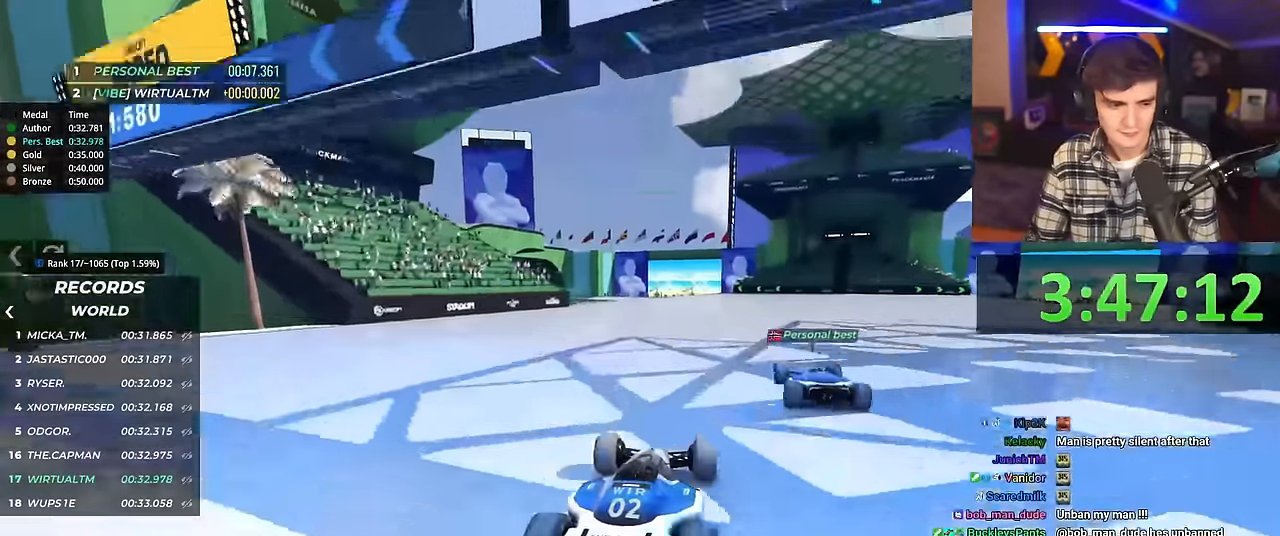
{"keys": ["left", "up"], "events": [[217, "right", "down"], [250, "right", "up"], [484, "left", "down"]]}
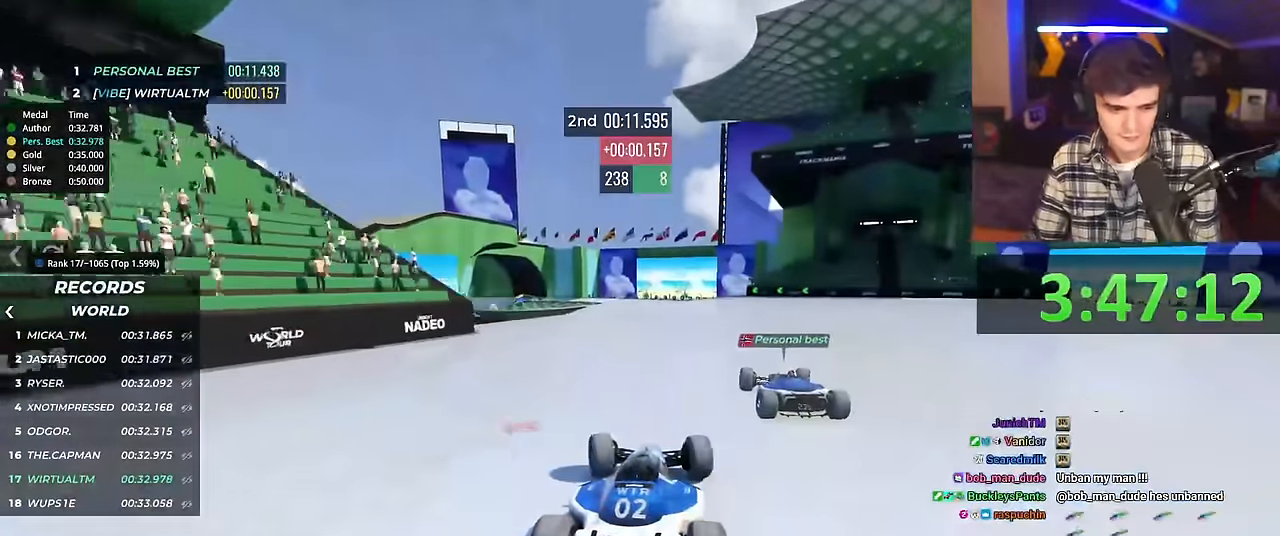
{"keys": ["up"], "events": [[34, "left", "up"], [217, "right", "down"], [267, "right", "up"]]}
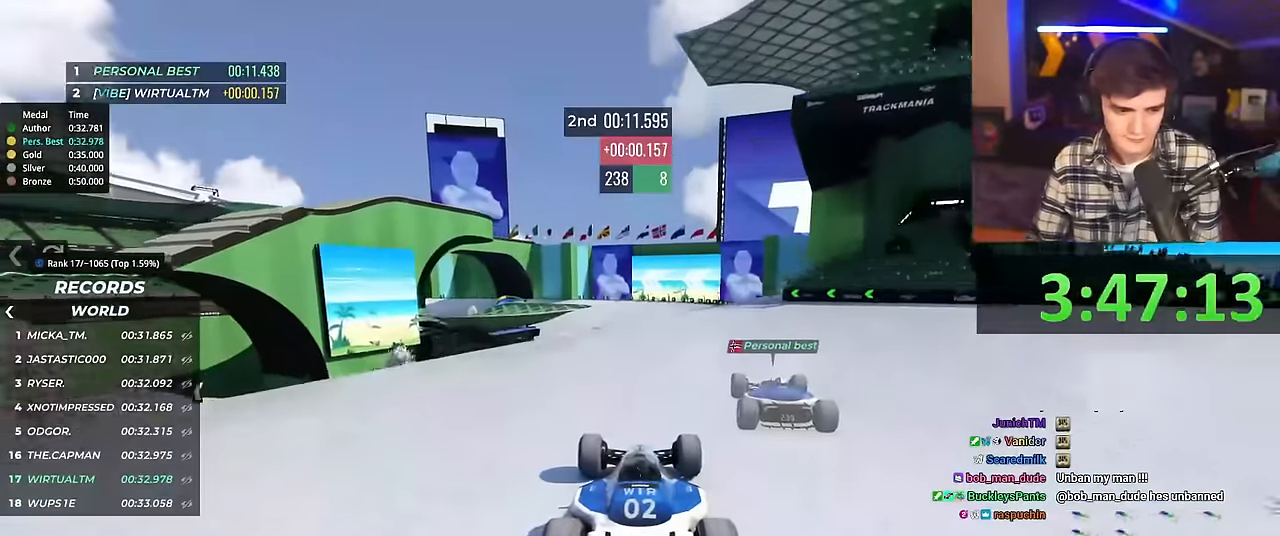
{"keys": ["up"], "events": []}
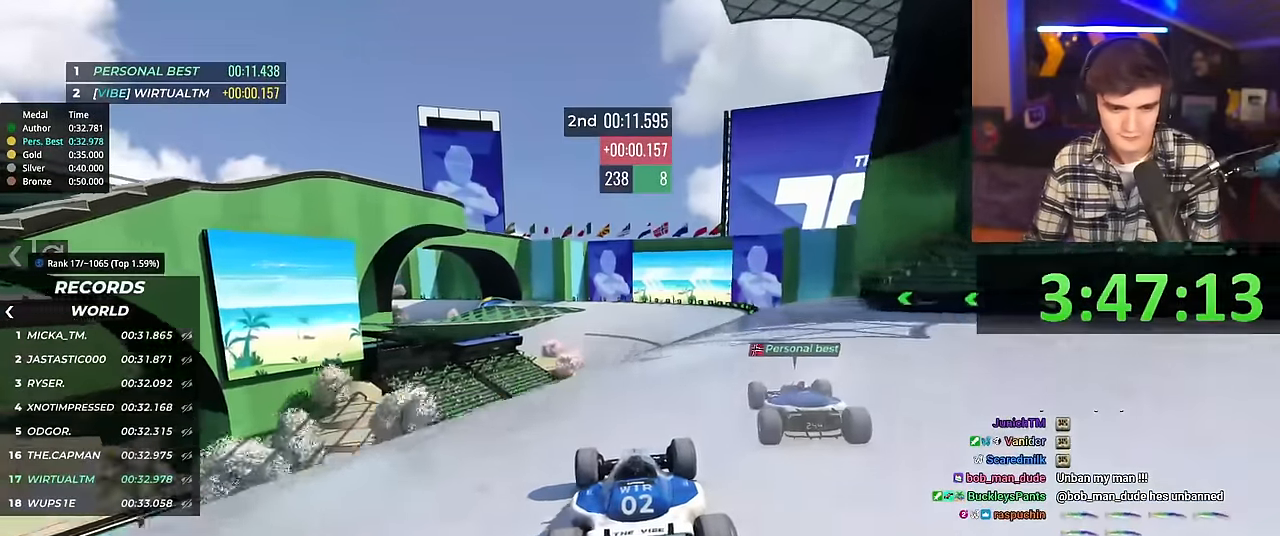
{"keys": ["up"], "events": [[251, "right", "down"], [301, "right", "up"]]}
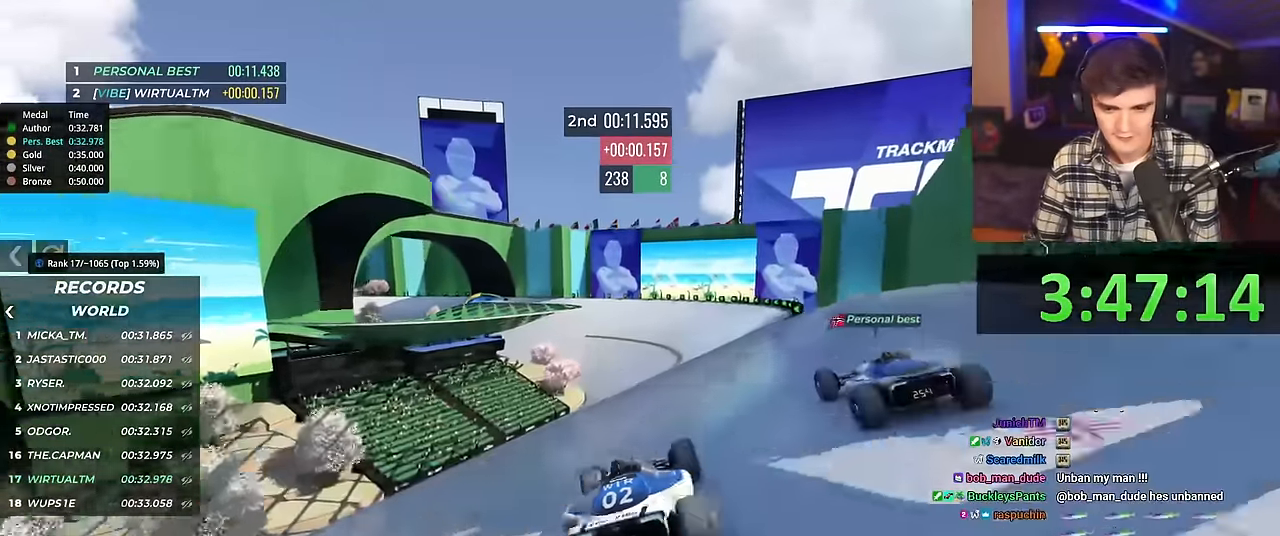
{"keys": ["up"], "events": []}
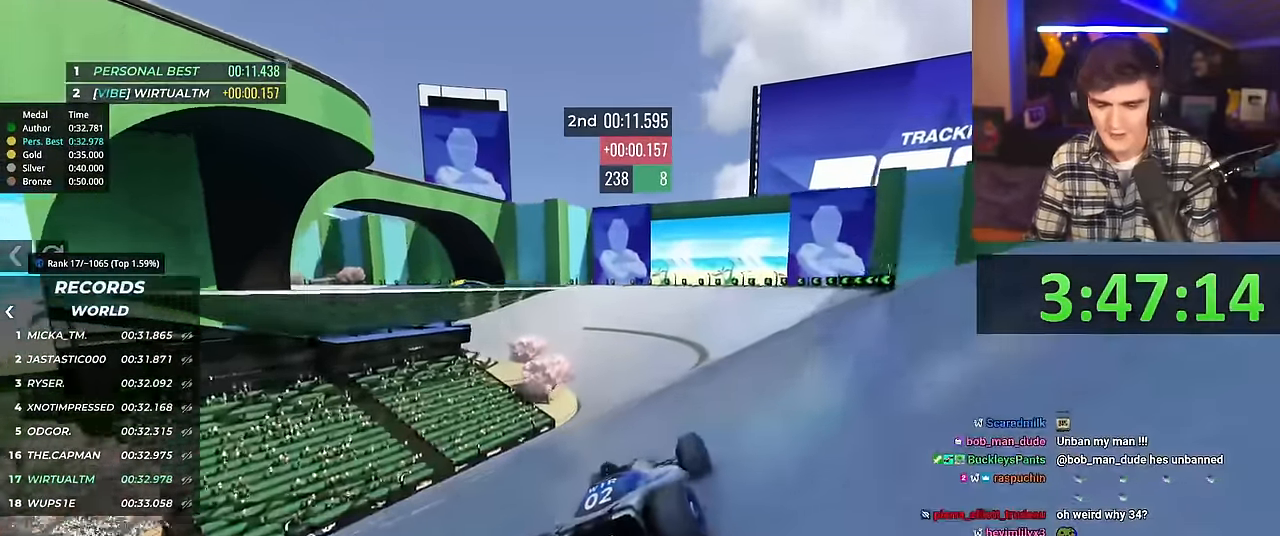
{"keys": ["left", "up"], "events": [[467, "left", "down"]]}
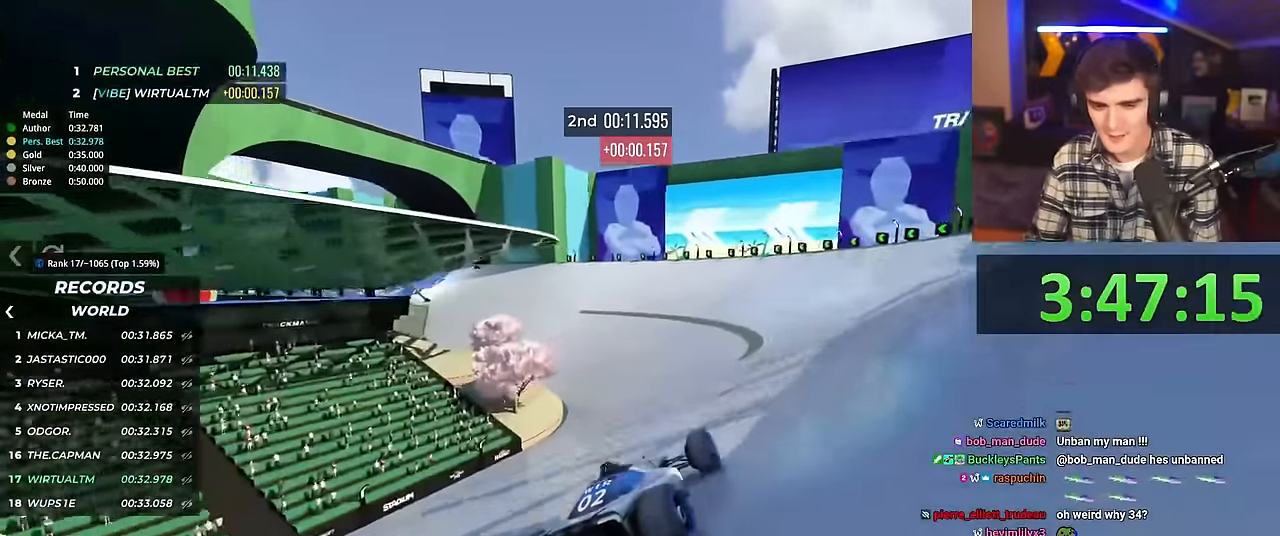
{"keys": ["left", "up"], "events": [[67, "left", "up"], [217, "left", "down"]]}
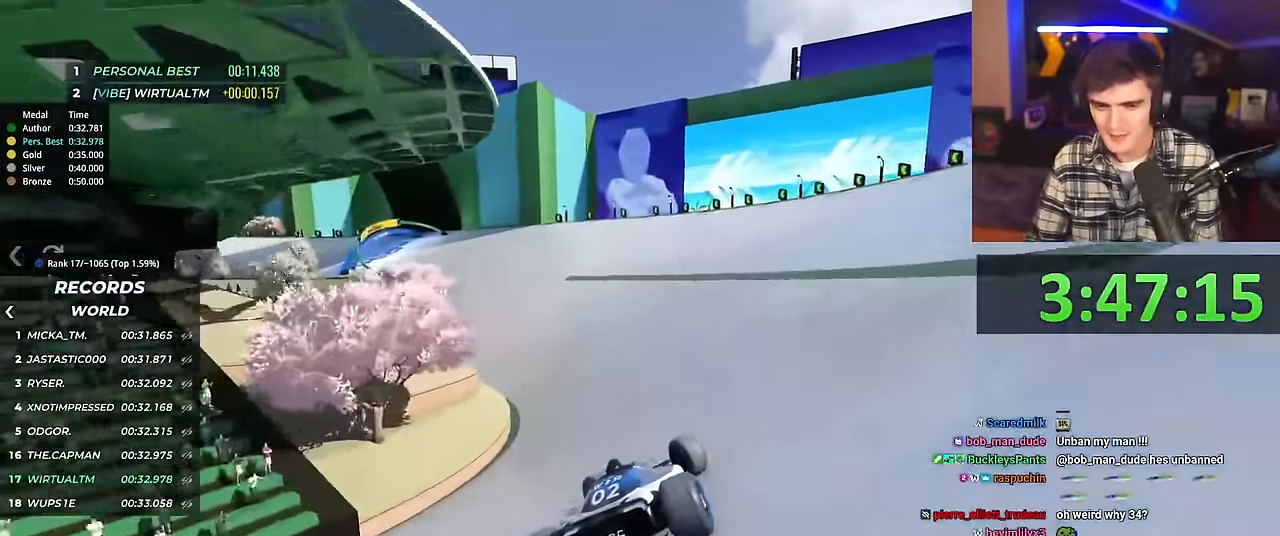
{"keys": ["right", "up"], "events": [[367, "left", "up"], [501, "right", "down"]]}
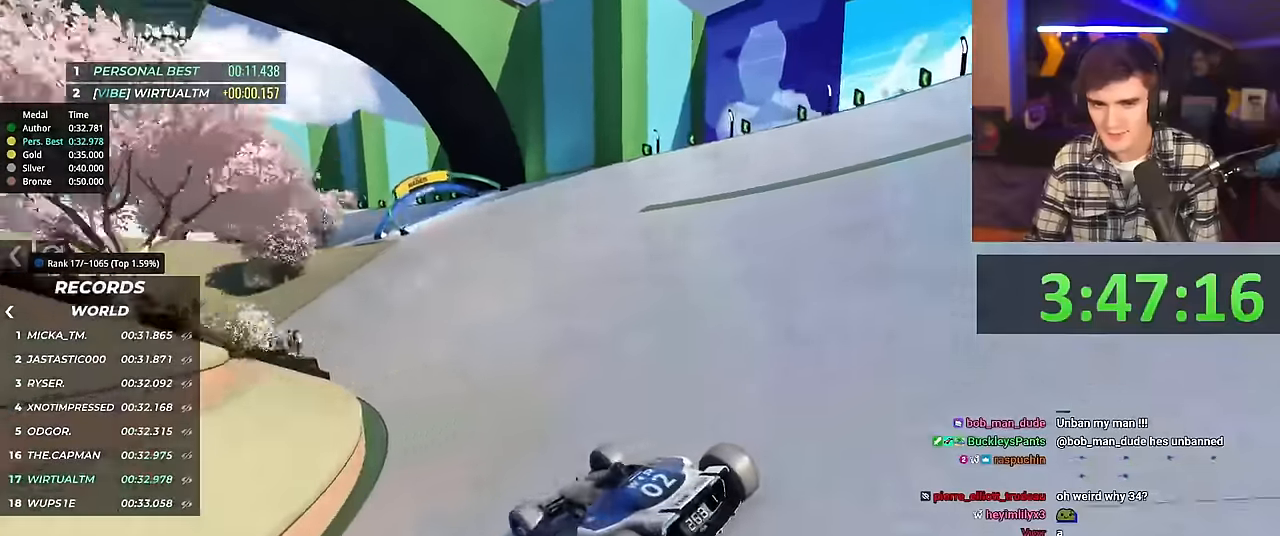
{"keys": ["right", "up"], "events": []}
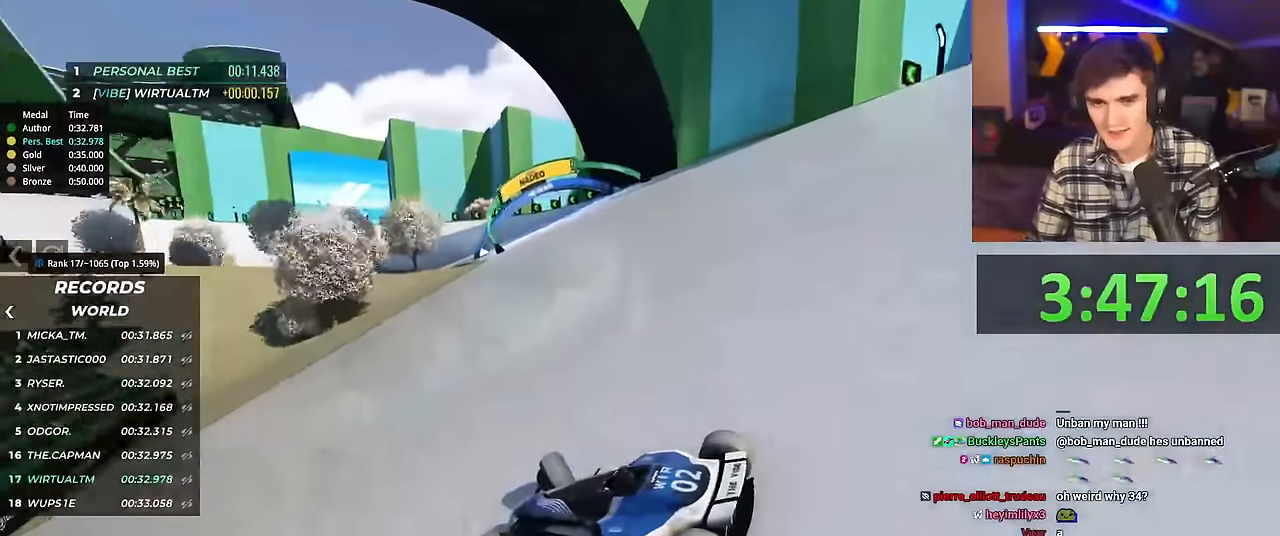
{"keys": ["right", "up"], "events": []}
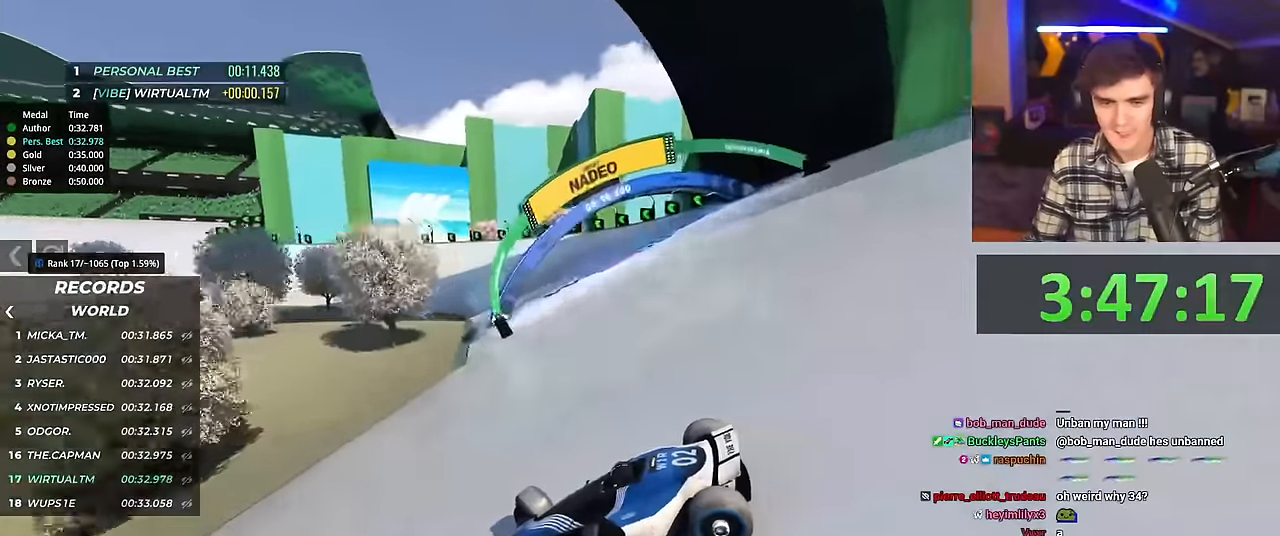
{"keys": ["right", "up"], "events": [[267, "brake", "down"], [317, "brake", "up"]]}
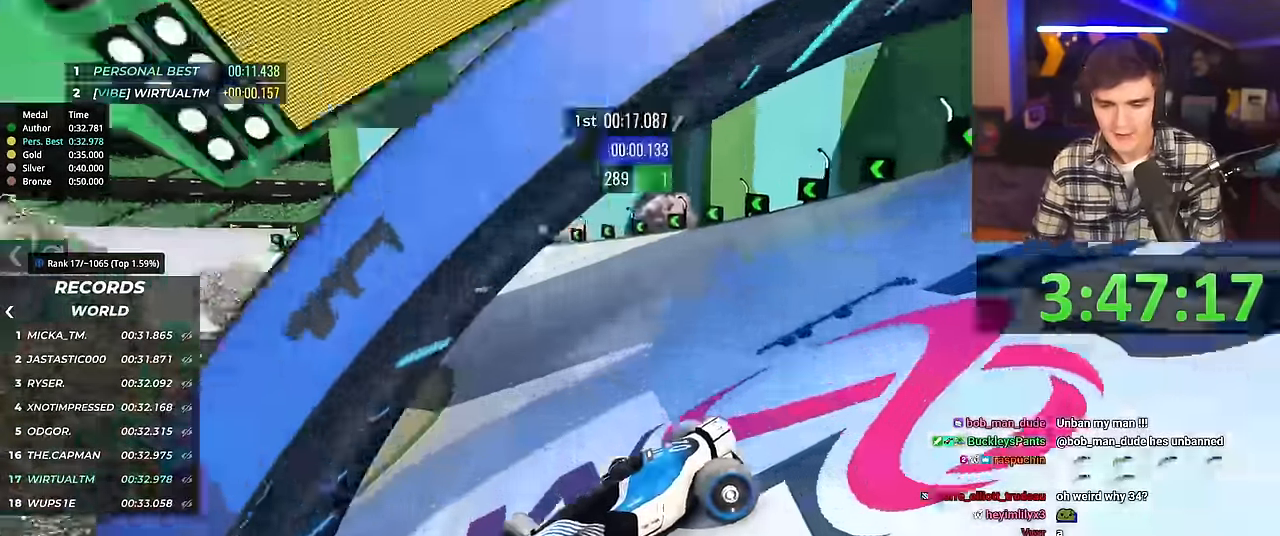
{"keys": ["right", "up"], "events": [[334, "right", "up"], [434, "right", "down"]]}
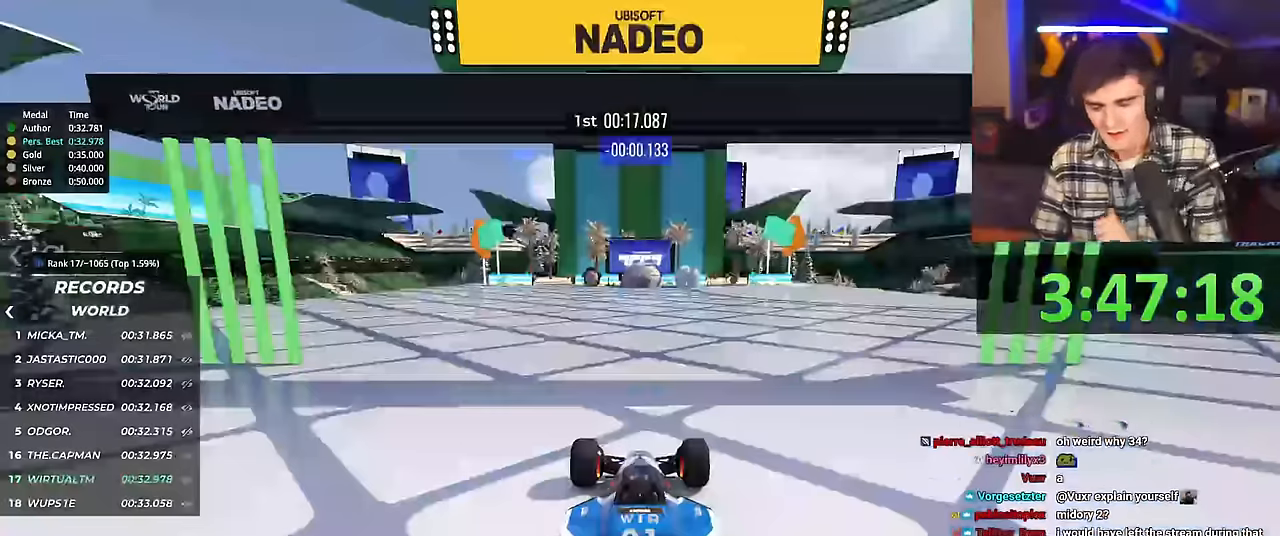
{"keys": ["right", "up"], "events": []}
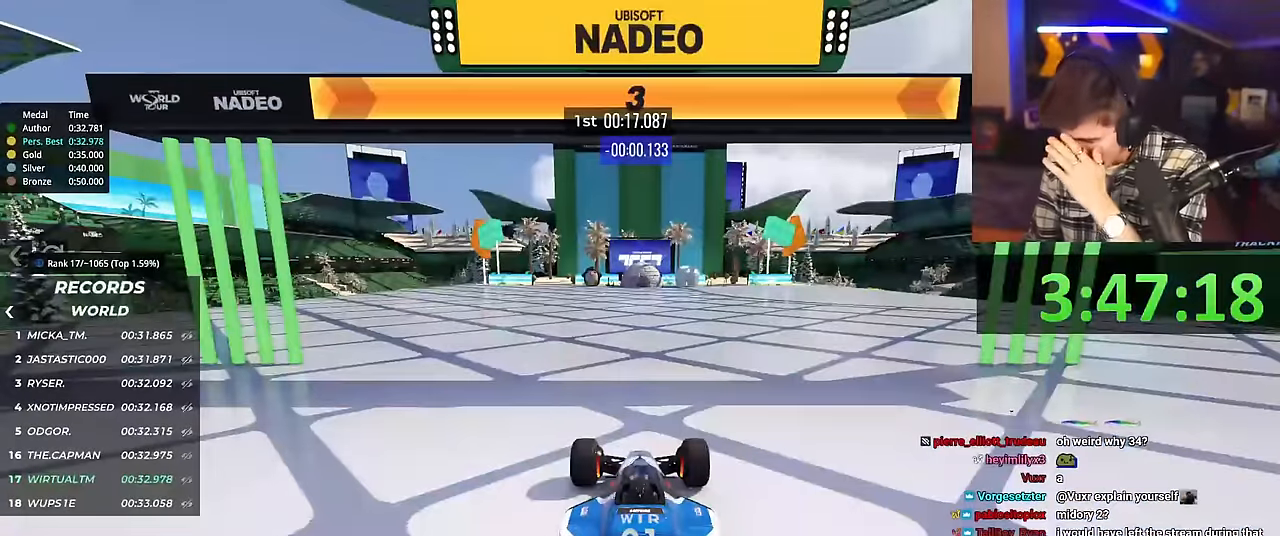
{"keys": ["right", "up"], "events": []}
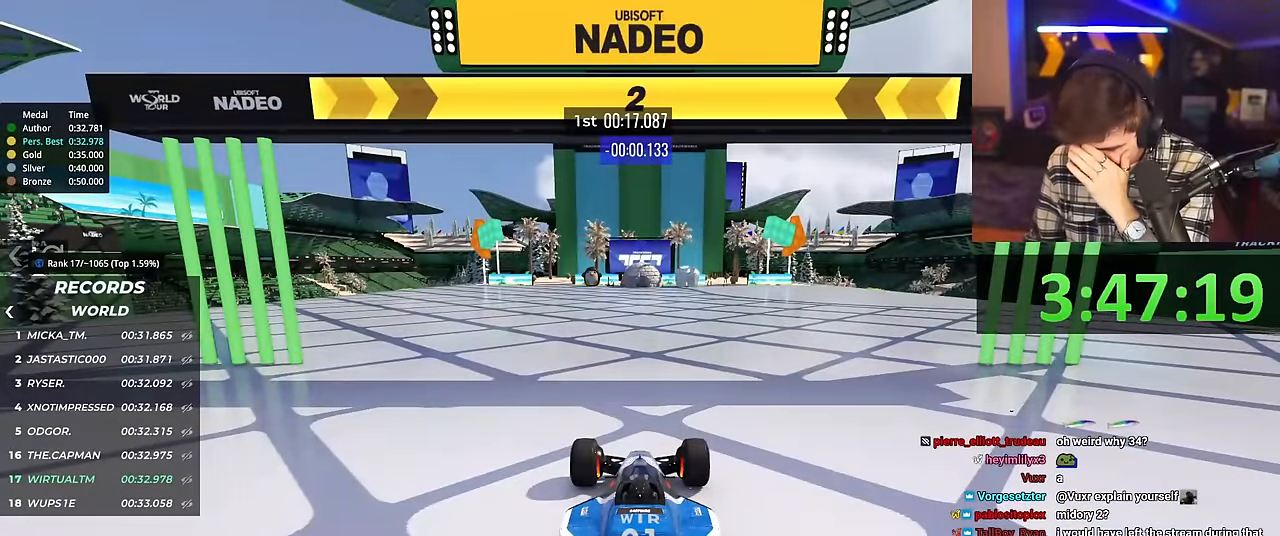
{"keys": ["right", "up"], "events": []}
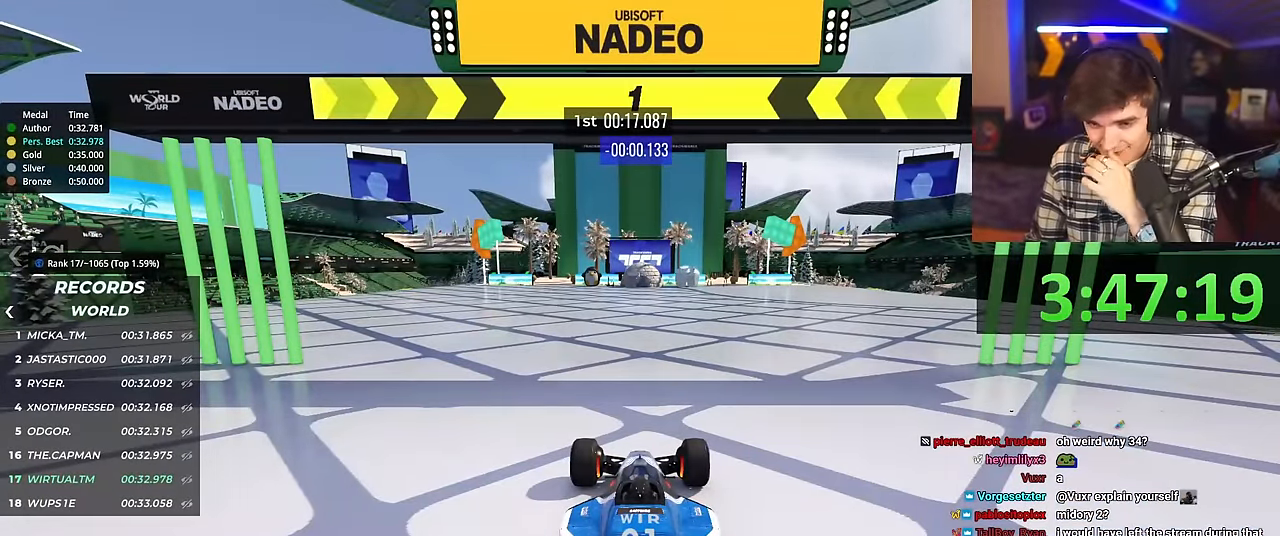
{"keys": ["right", "up"], "events": []}
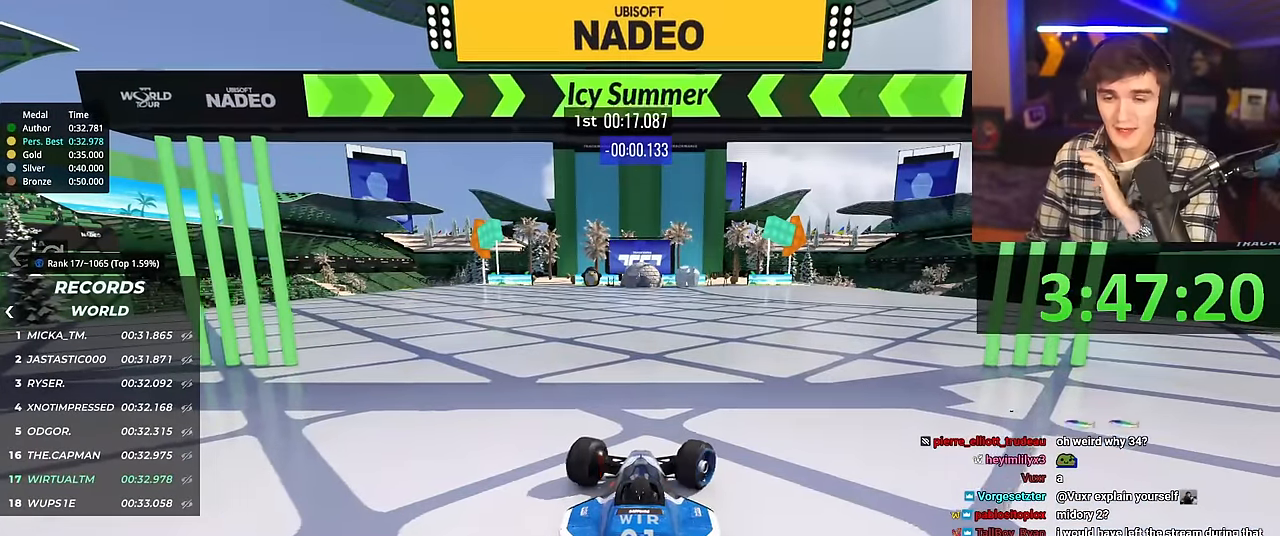
{"keys": ["up"], "events": [[317, "right", "up"], [400, "left", "down"], [500, "left", "up"]]}
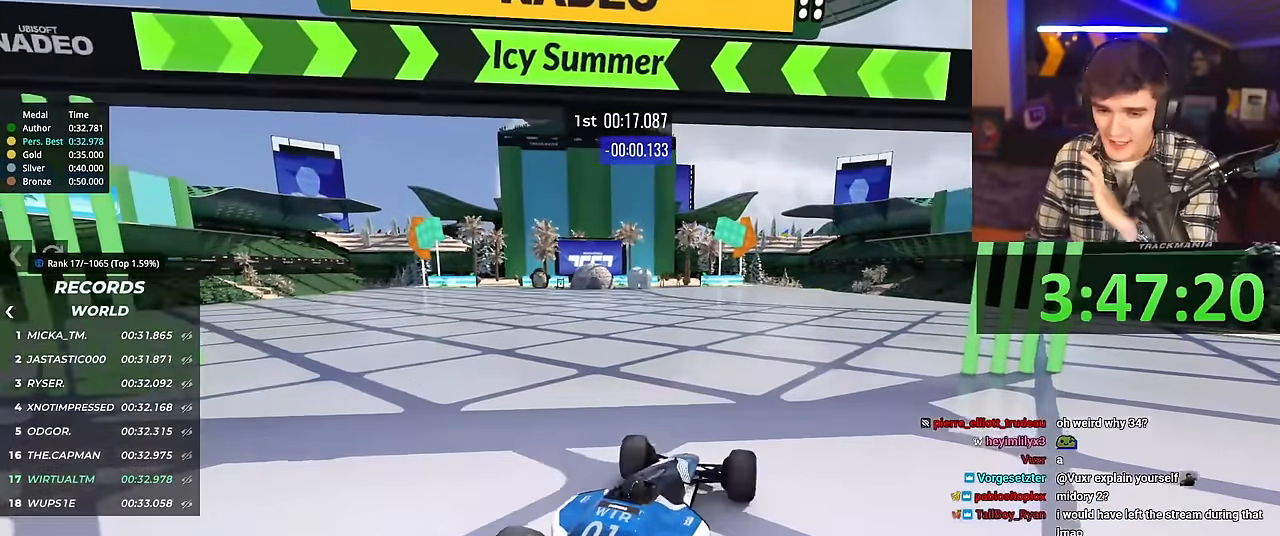
{"keys": ["up"], "events": [[184, "left", "down"], [284, "left", "up"]]}
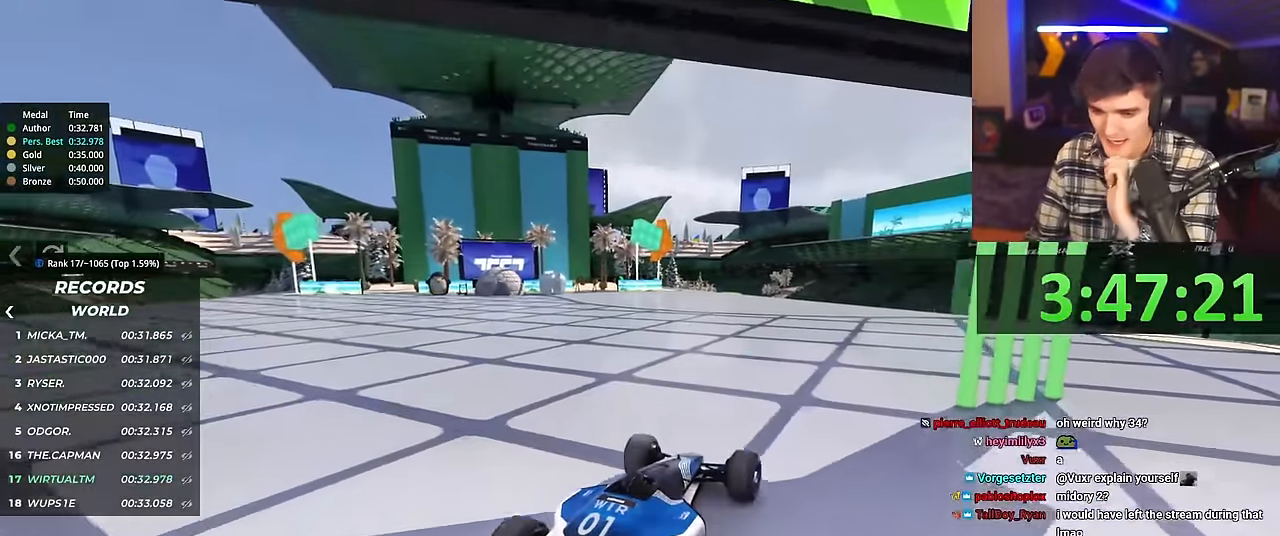
{"keys": ["up"], "events": [[167, "left", "down"], [200, "left", "up"]]}
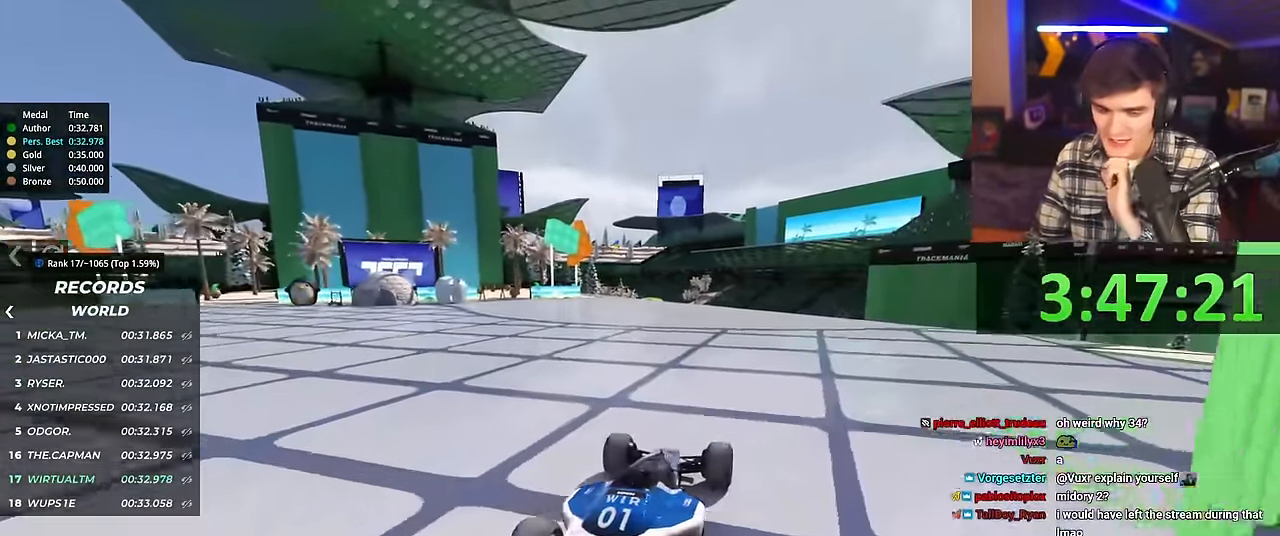
{"keys": ["up"], "events": []}
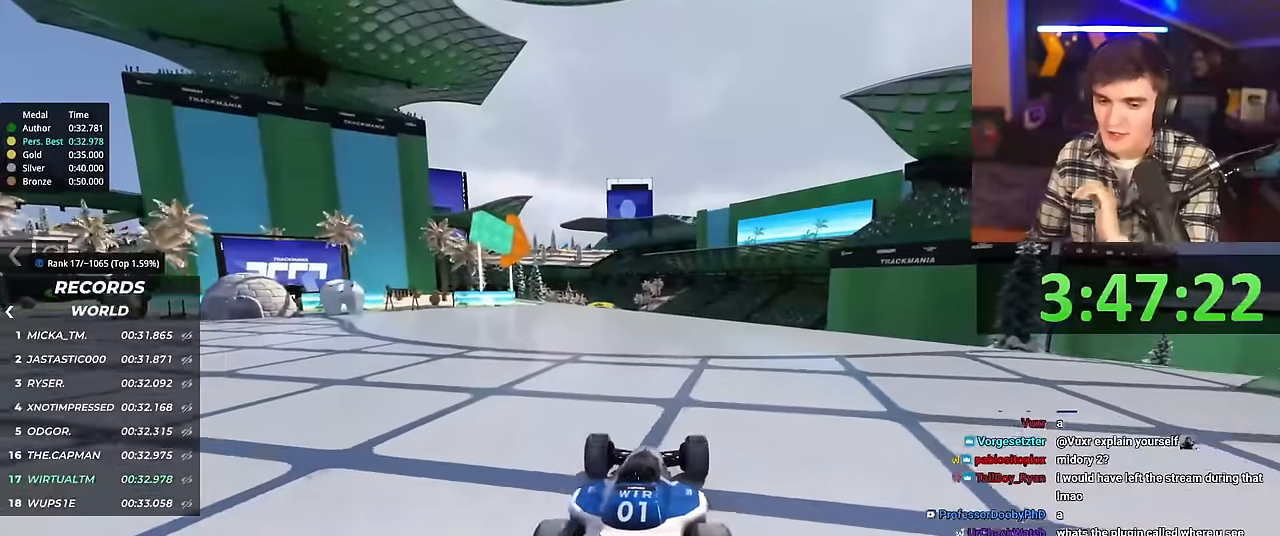
{"keys": ["up"], "events": []}
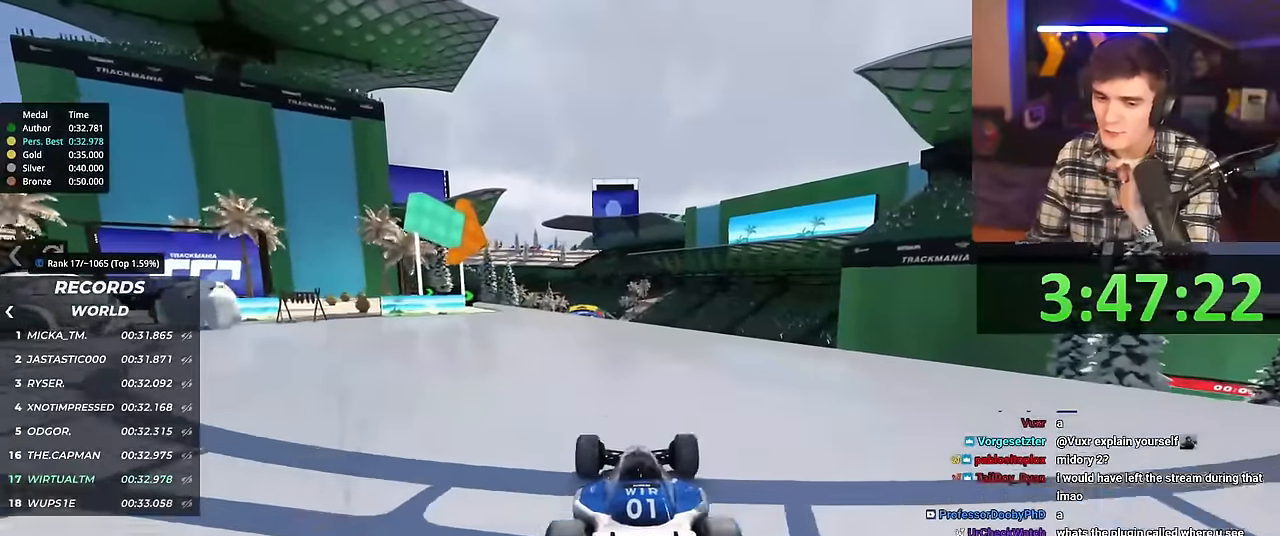
{"keys": ["up"], "events": [[217, "right", "down"], [251, "right", "up"]]}
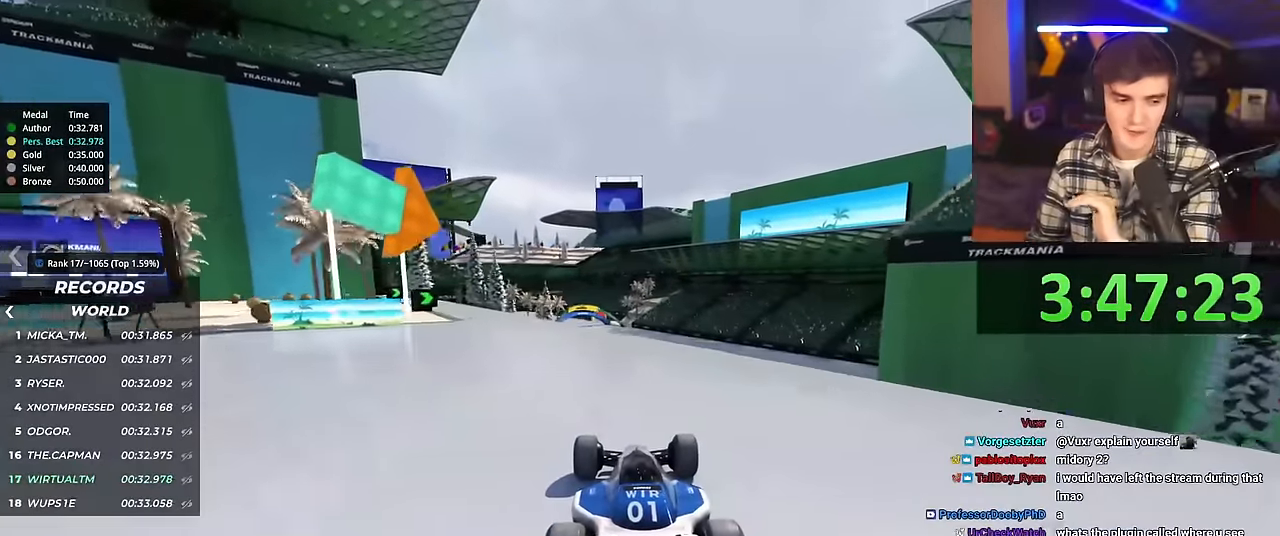
{"keys": ["up"], "events": []}
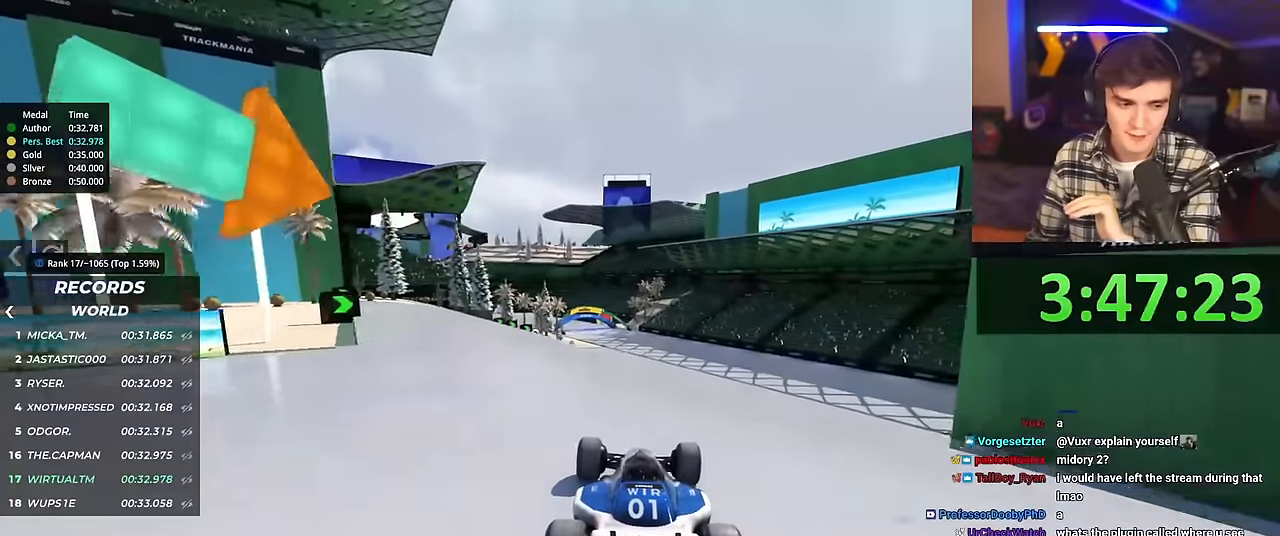
{"keys": ["up"], "events": []}
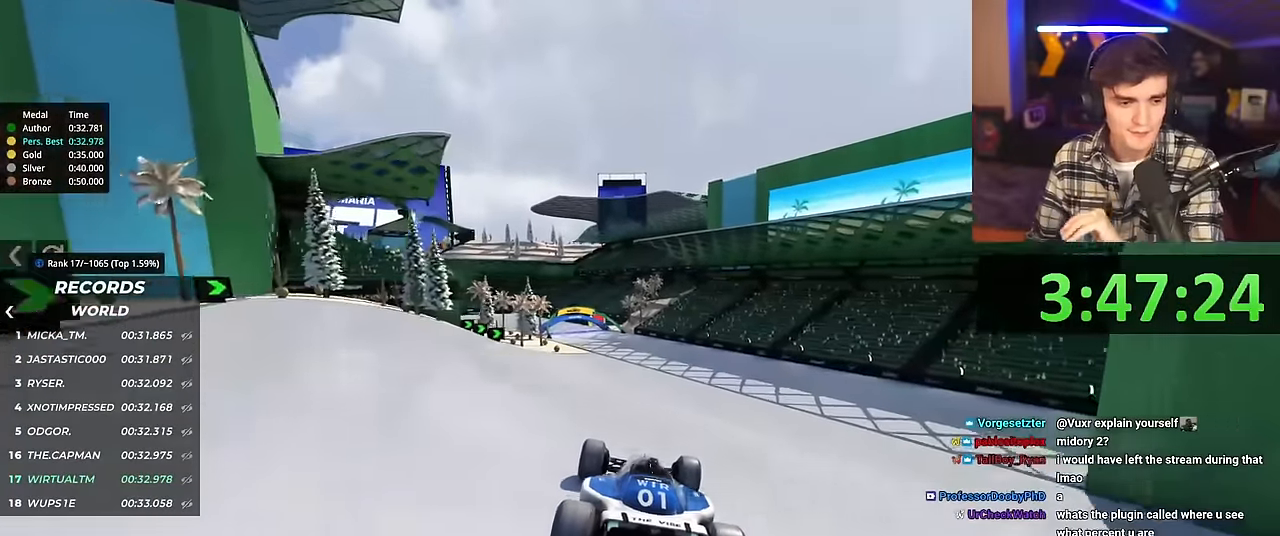
{"keys": ["up"], "events": []}
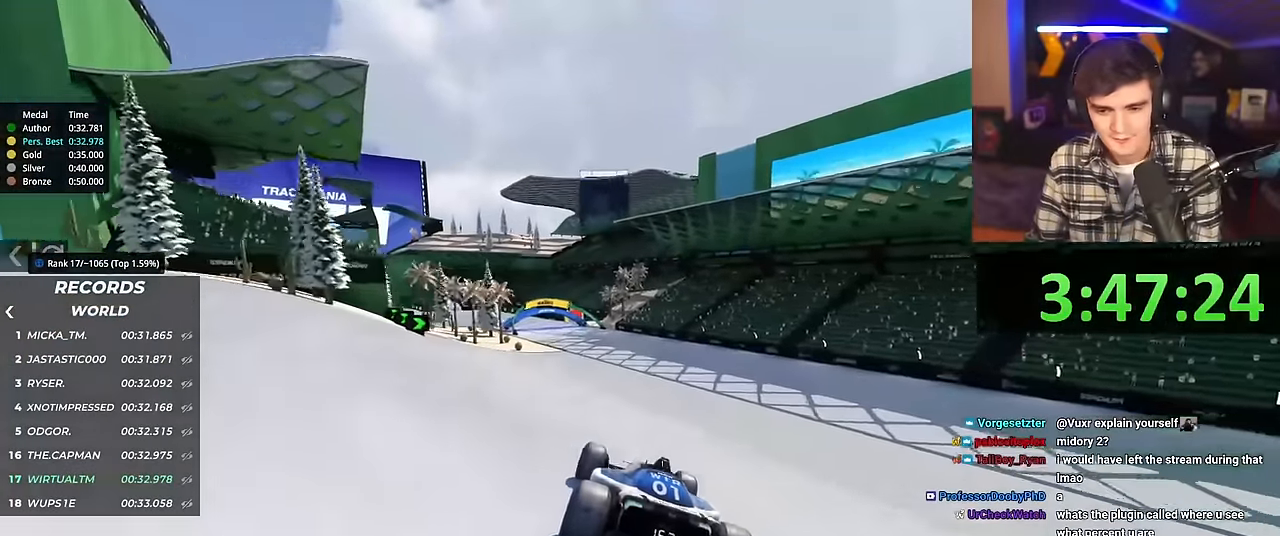
{"keys": ["up"], "events": [[17, "left", "down"], [484, "left", "up"]]}